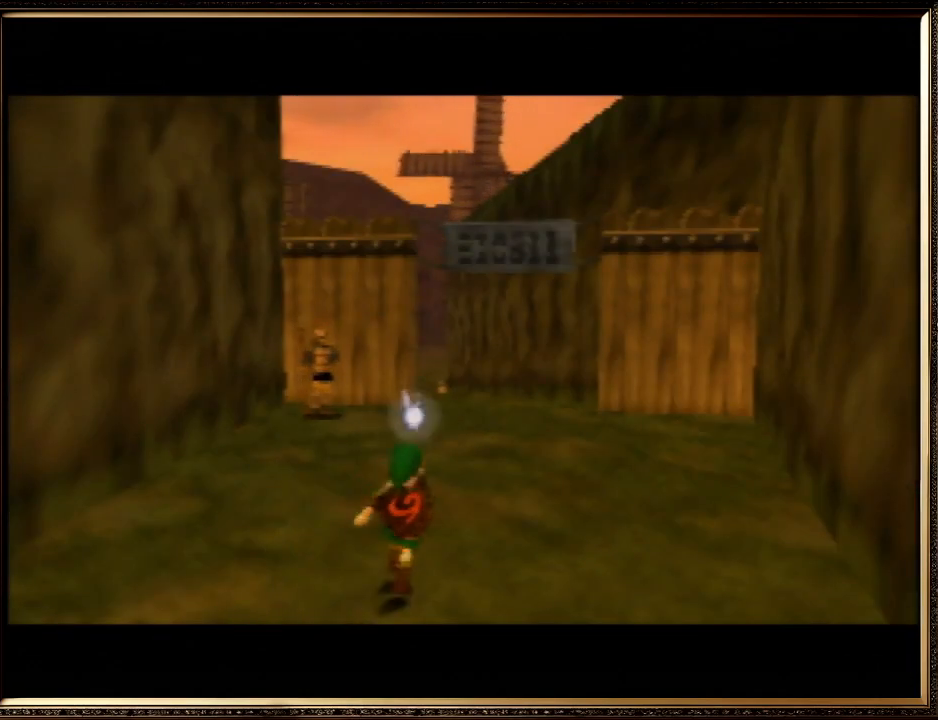
Gameplay with a controller (Nintendo layout); each line is a JSON object with the inputs held at the frame after it. "events" lists button and stick changes between this image and that frame as [ms after this image, input, new state], when the widget could be followed in between. Not read: L1 L3 R3.
{"buttons": [], "left_stick": "up", "events": []}
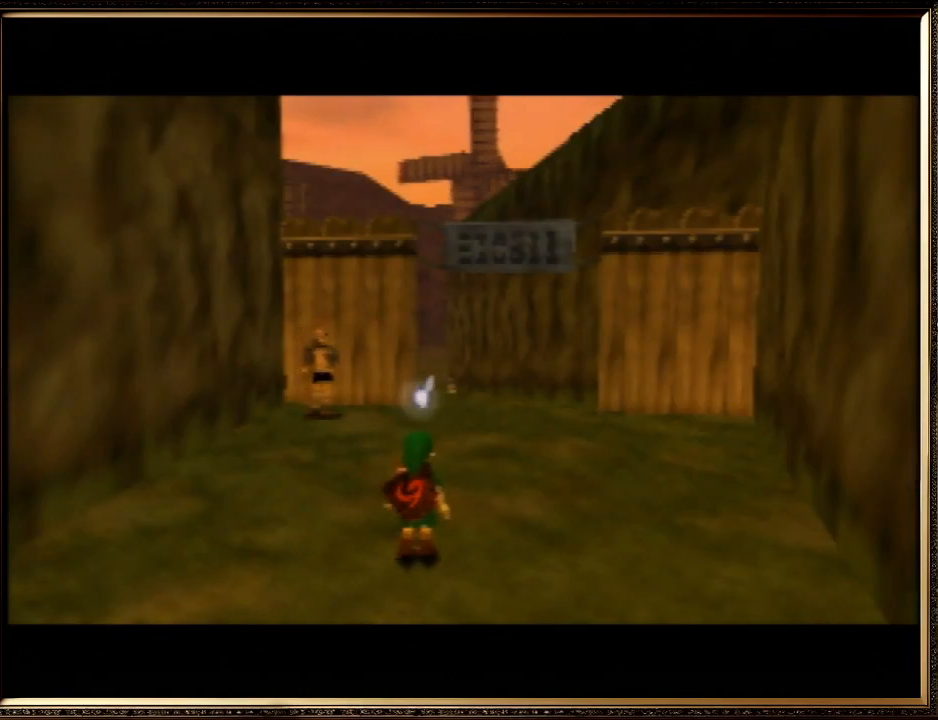
{"buttons": [], "left_stick": "up", "events": []}
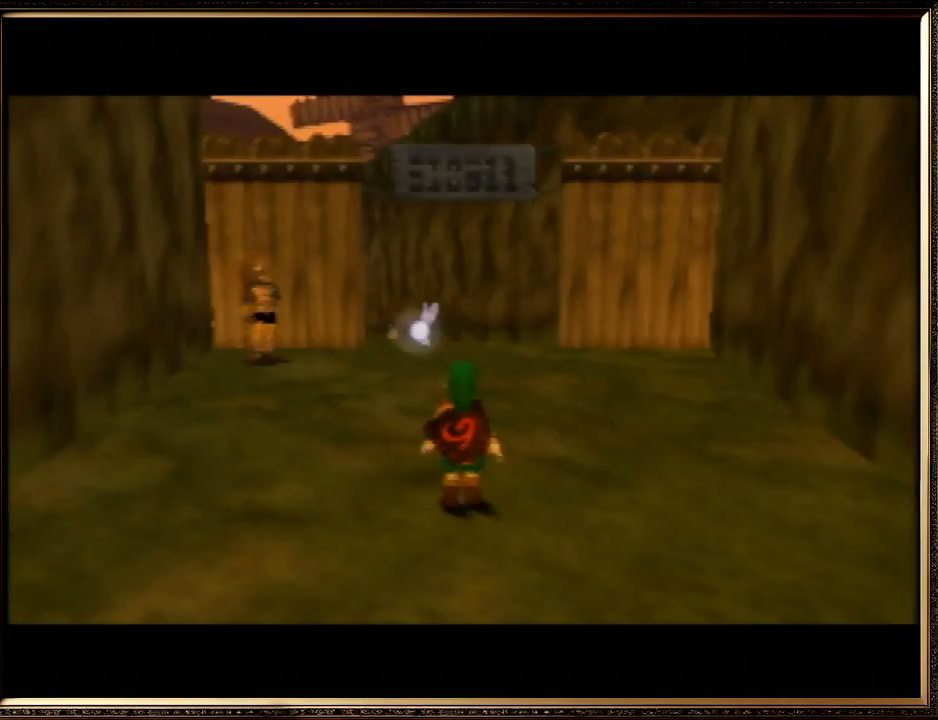
{"buttons": ["A"], "left_stick": "up", "events": [[300, "A", "down"]]}
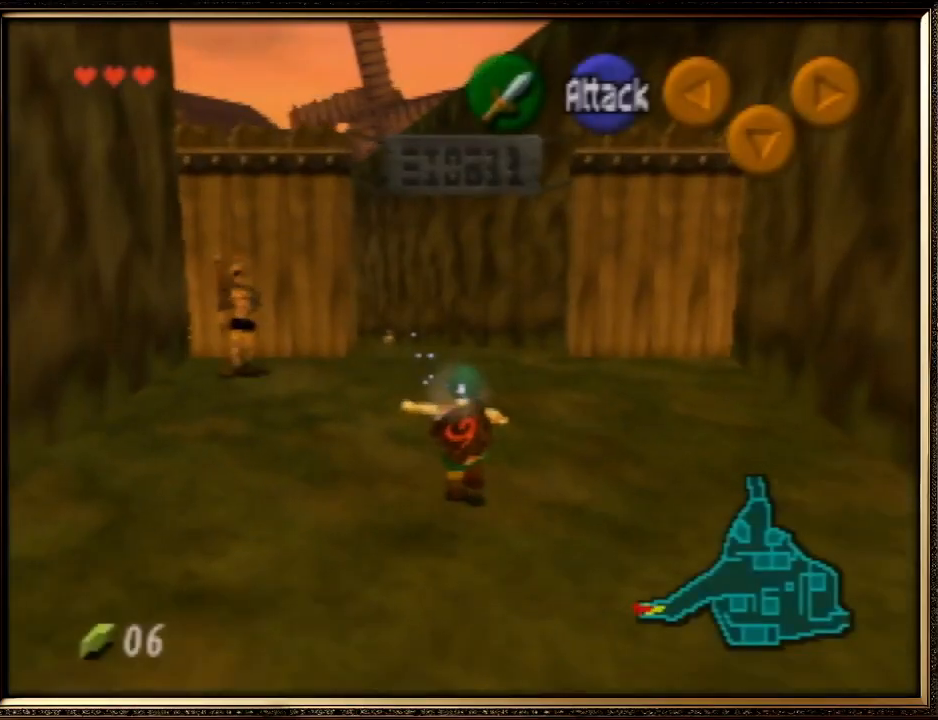
{"buttons": [], "left_stick": "up", "events": [[333, "A", "up"]]}
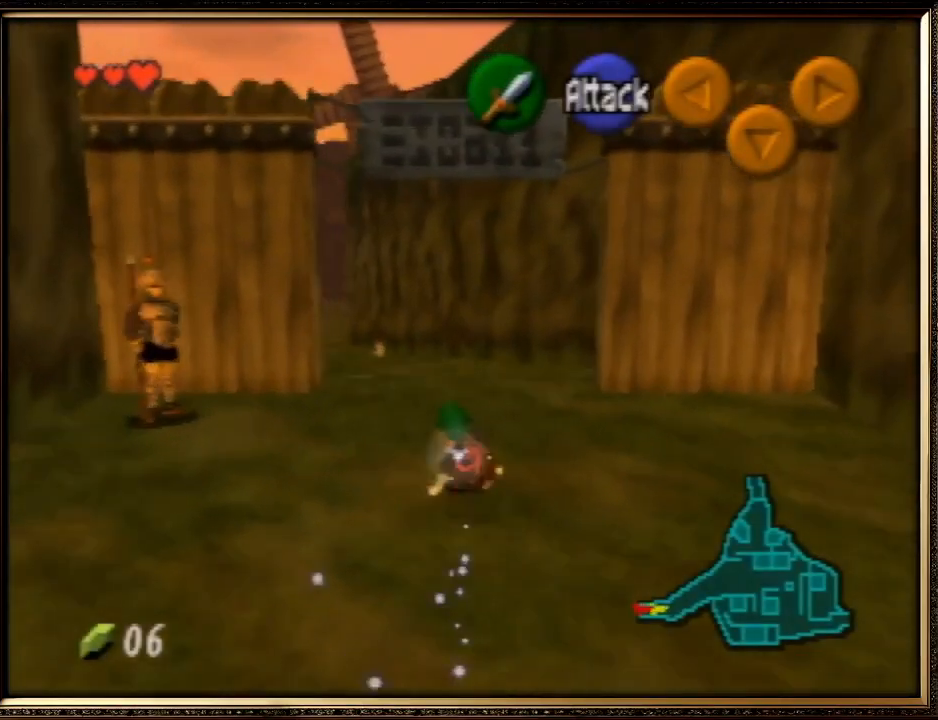
{"buttons": ["A"], "left_stick": "up", "events": [[67, "A", "down"]]}
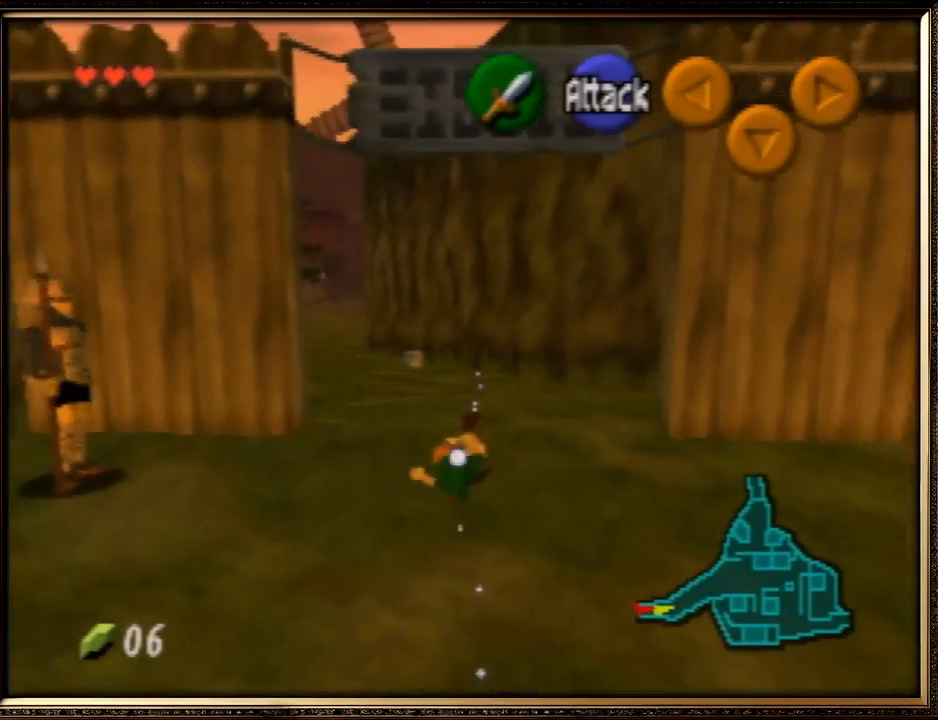
{"buttons": ["A"], "left_stick": "up", "events": [[67, "A", "up"], [233, "A", "down"]]}
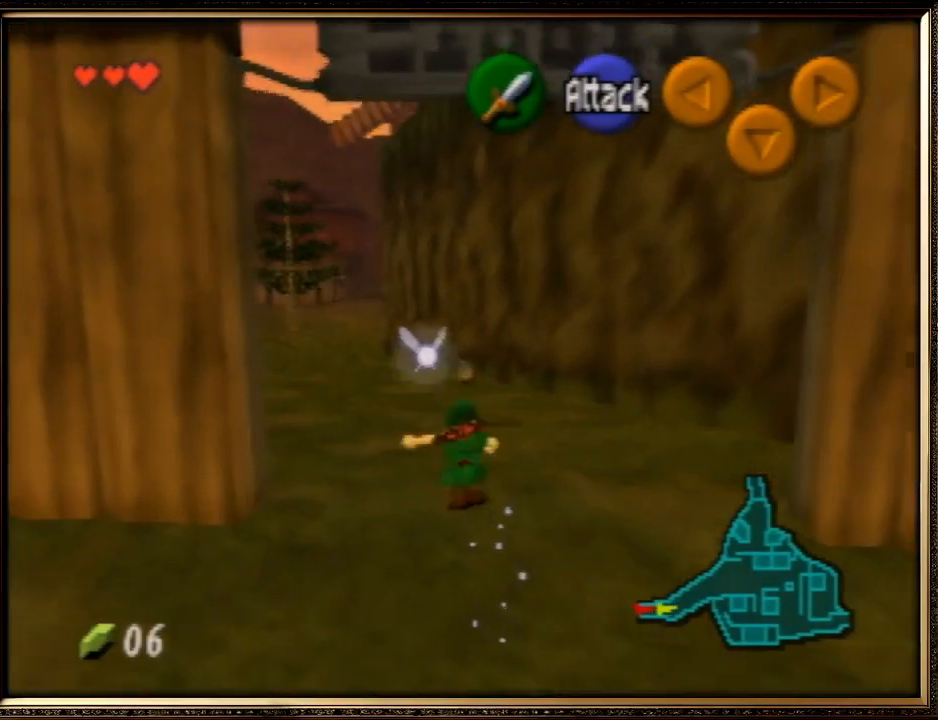
{"buttons": ["A"], "left_stick": "up", "events": [[400, "A", "up"], [500, "A", "down"]]}
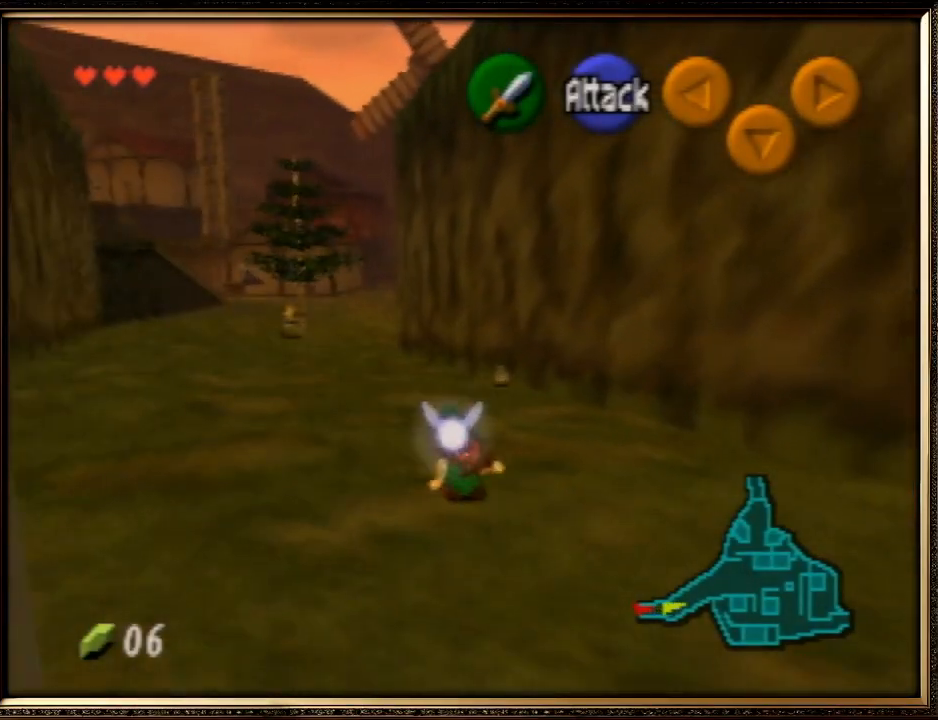
{"buttons": ["A"], "left_stick": "up", "events": []}
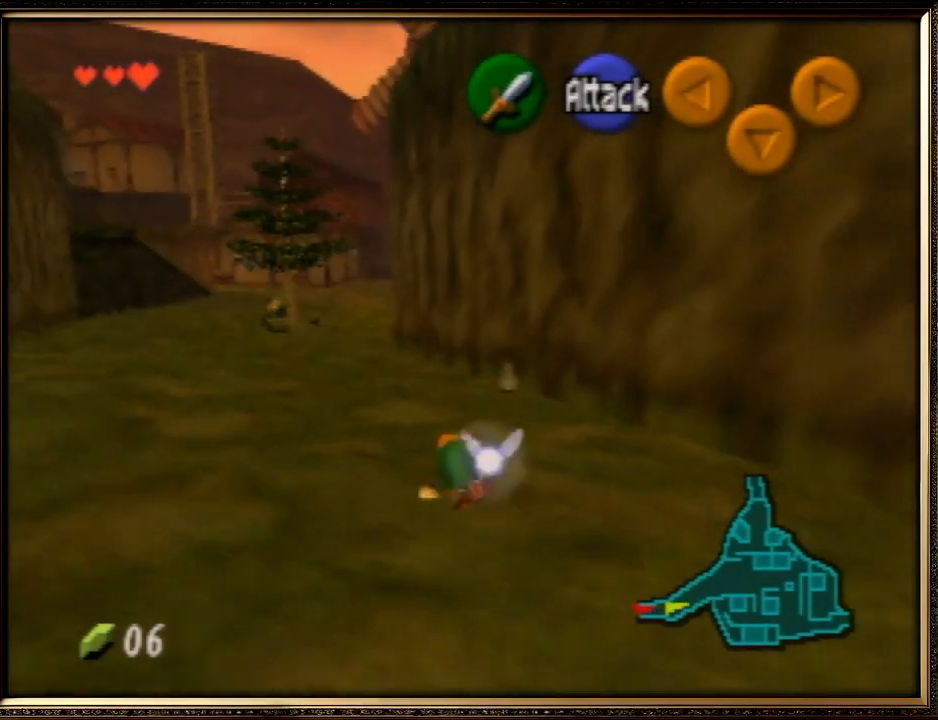
{"buttons": ["A"], "left_stick": "up", "events": [[33, "A", "up"], [233, "A", "down"]]}
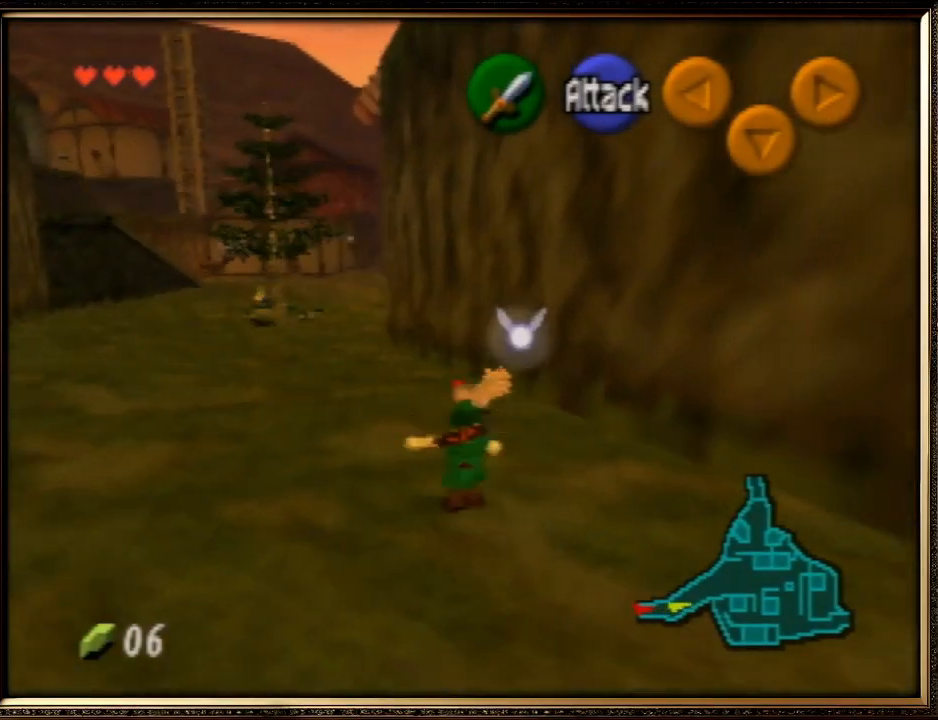
{"buttons": ["A"], "left_stick": "center", "events": [[133, "A", "up"], [367, "A", "down"], [367, "left_stick", "up-left"], [467, "A", "up"], [467, "left_stick", "center"], [500, "A", "down"]]}
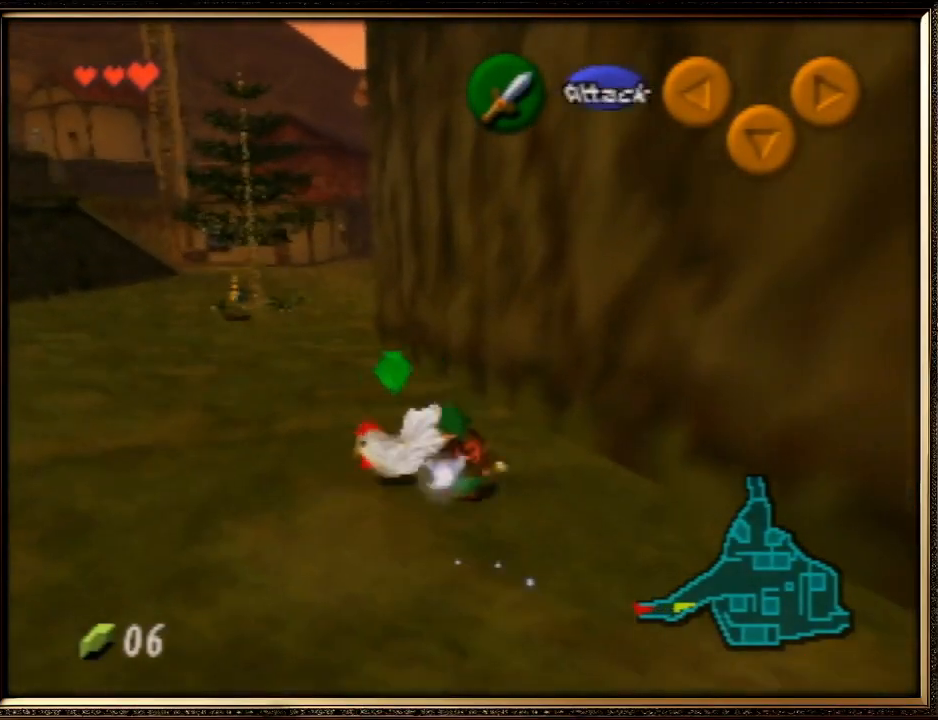
{"buttons": [], "left_stick": "up", "events": [[133, "A", "up"], [167, "A", "down"], [233, "left_stick", "up-left"], [300, "A", "up"], [400, "left_stick", "up"]]}
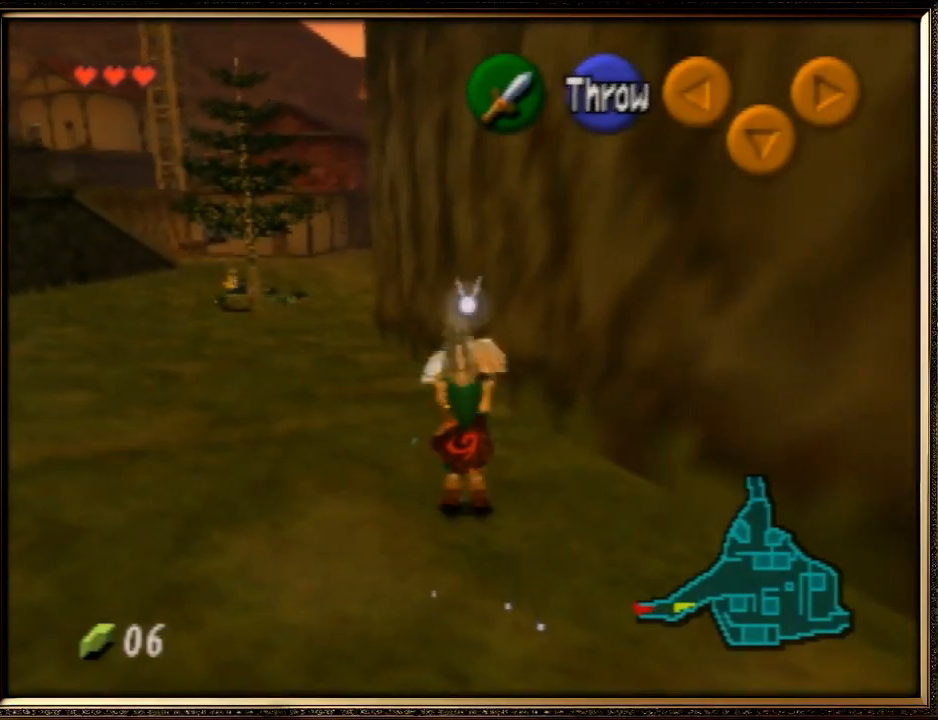
{"buttons": [], "left_stick": "up", "events": []}
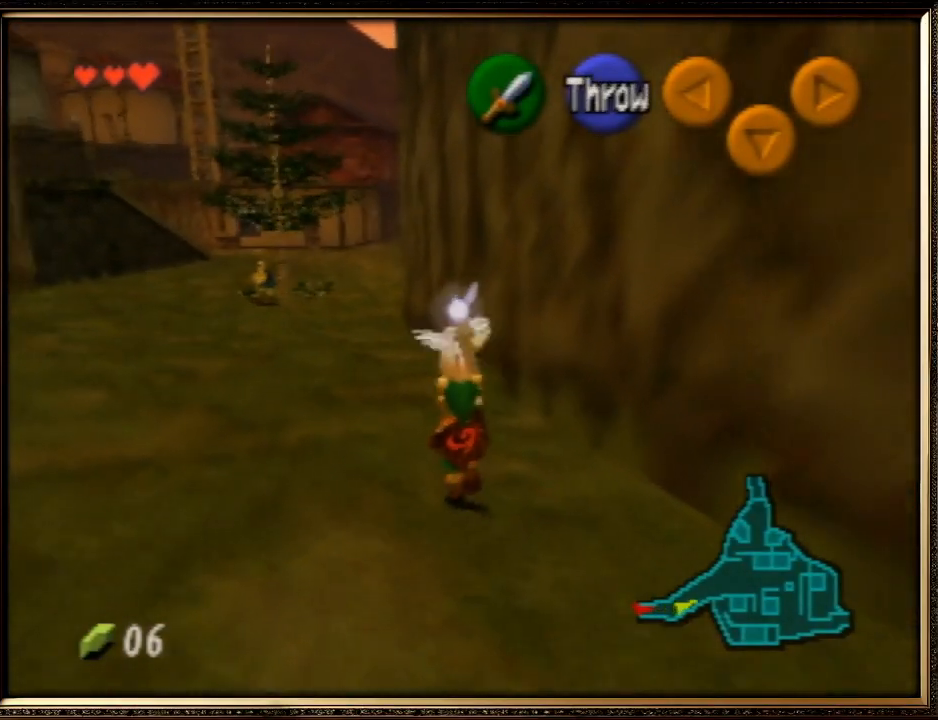
{"buttons": [], "left_stick": "down", "events": [[433, "left_stick", "down"]]}
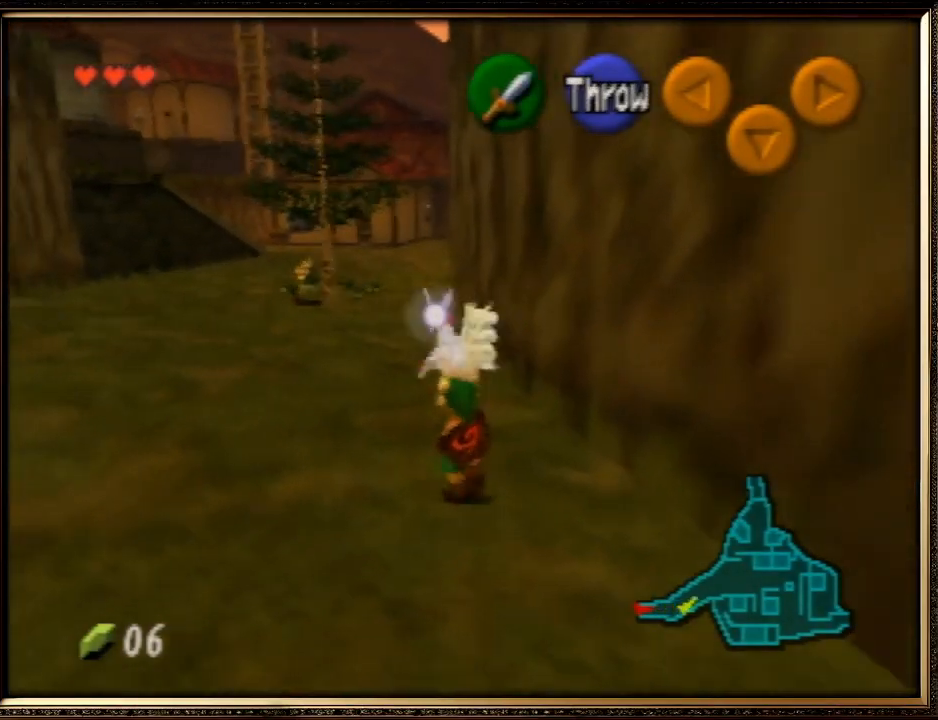
{"buttons": ["Z"], "left_stick": "down", "events": [[67, "Z", "down"]]}
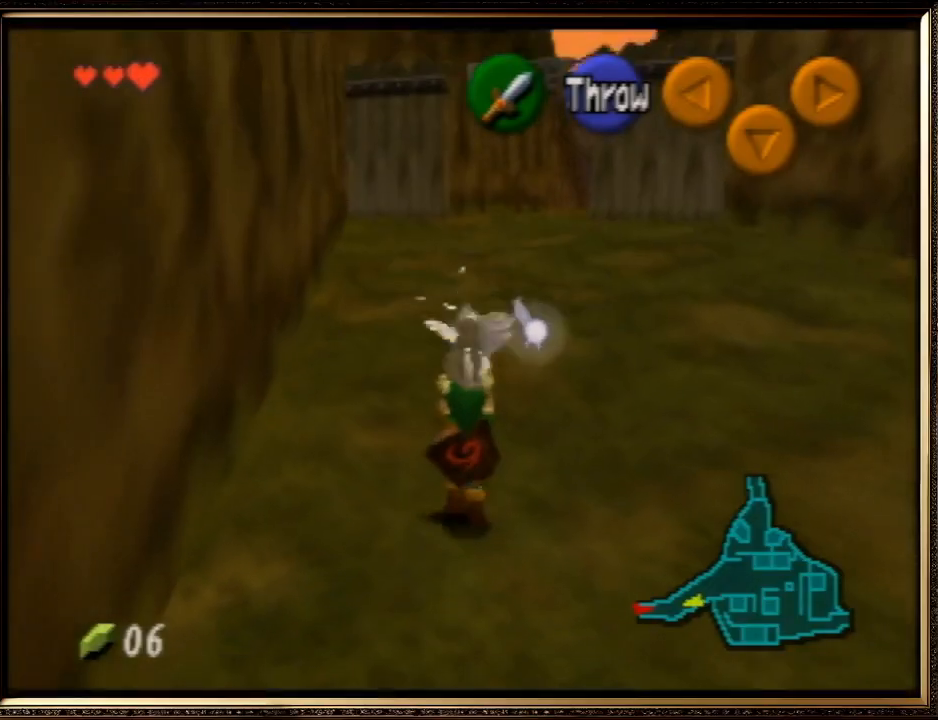
{"buttons": ["Z"], "left_stick": "down", "events": []}
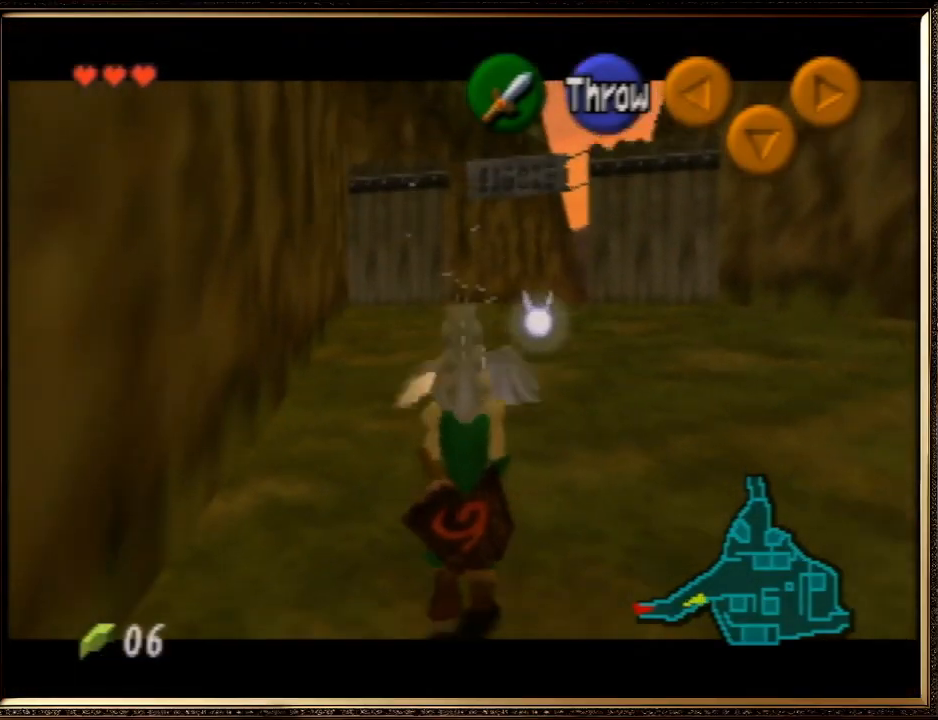
{"buttons": ["Z"], "left_stick": "down", "events": []}
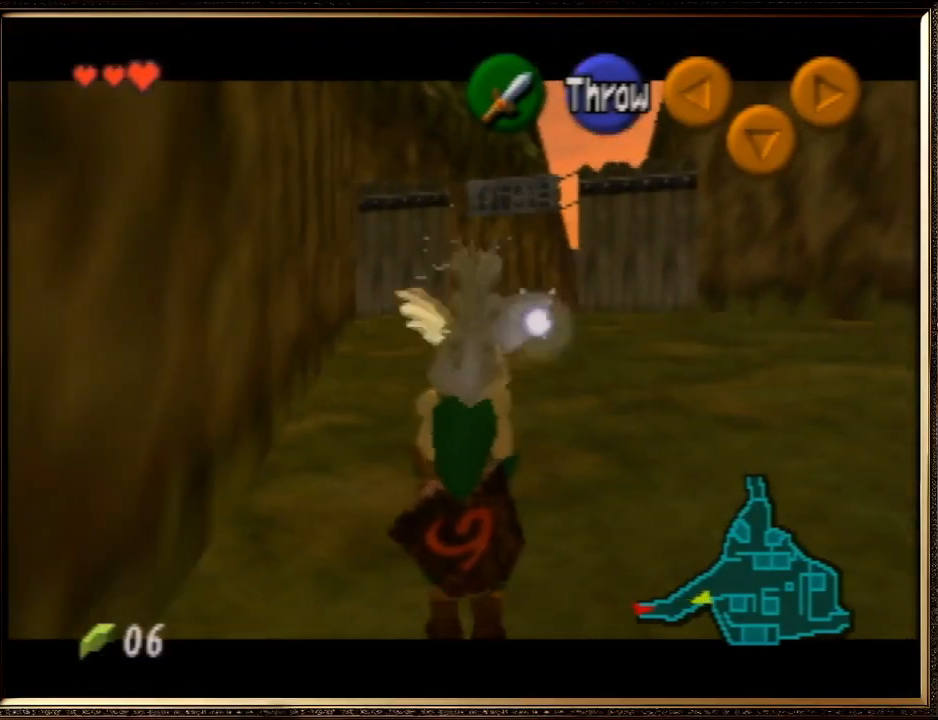
{"buttons": ["Z"], "left_stick": "down", "events": []}
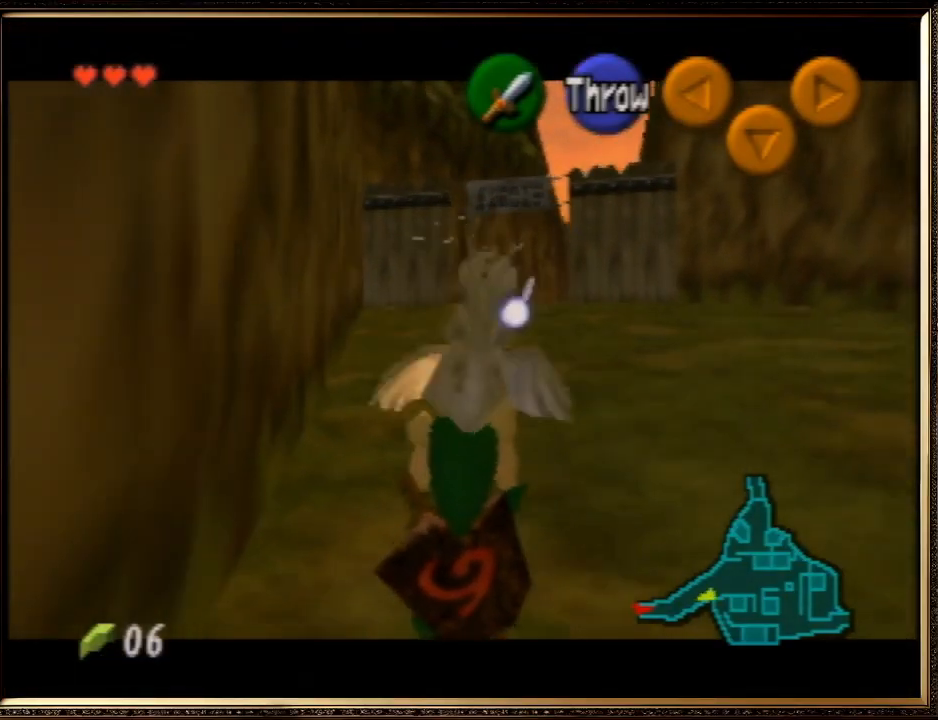
{"buttons": ["Z"], "left_stick": "down", "events": []}
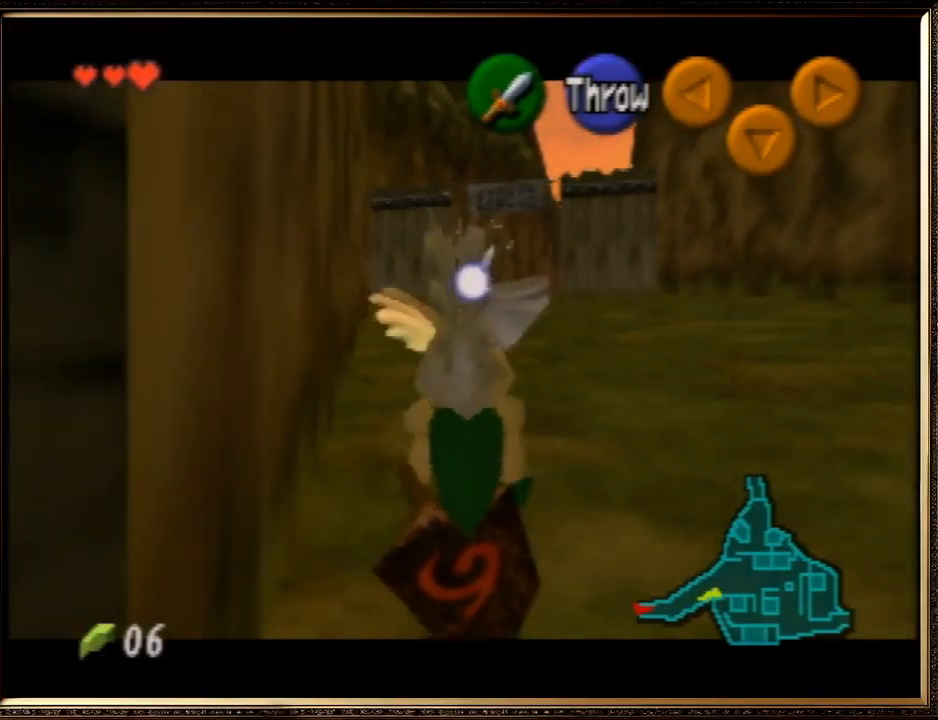
{"buttons": ["Z"], "left_stick": "down", "events": []}
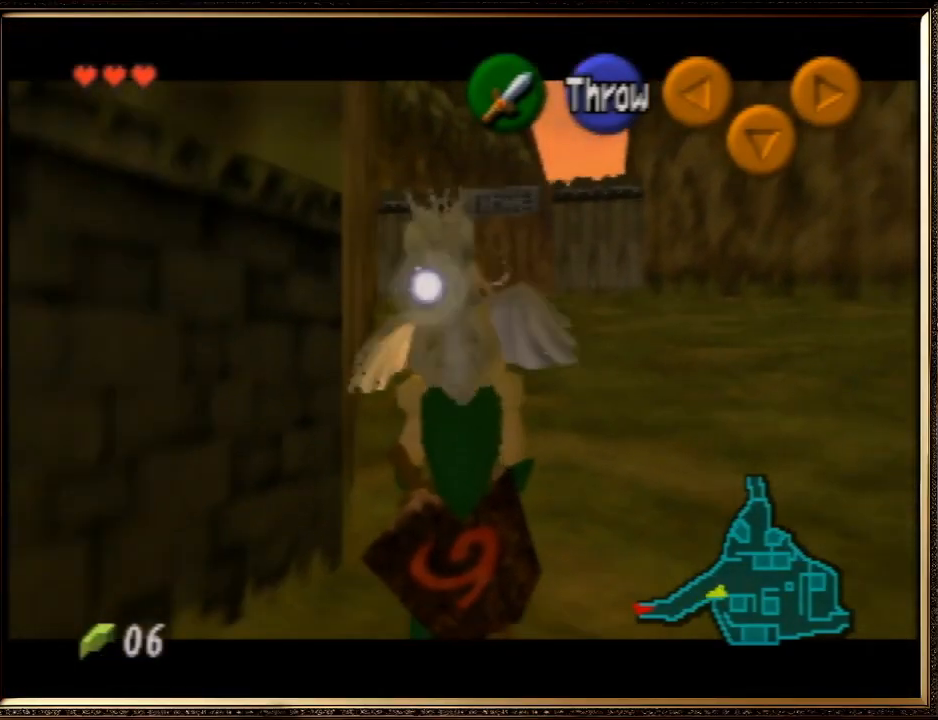
{"buttons": ["Z"], "left_stick": "down", "events": []}
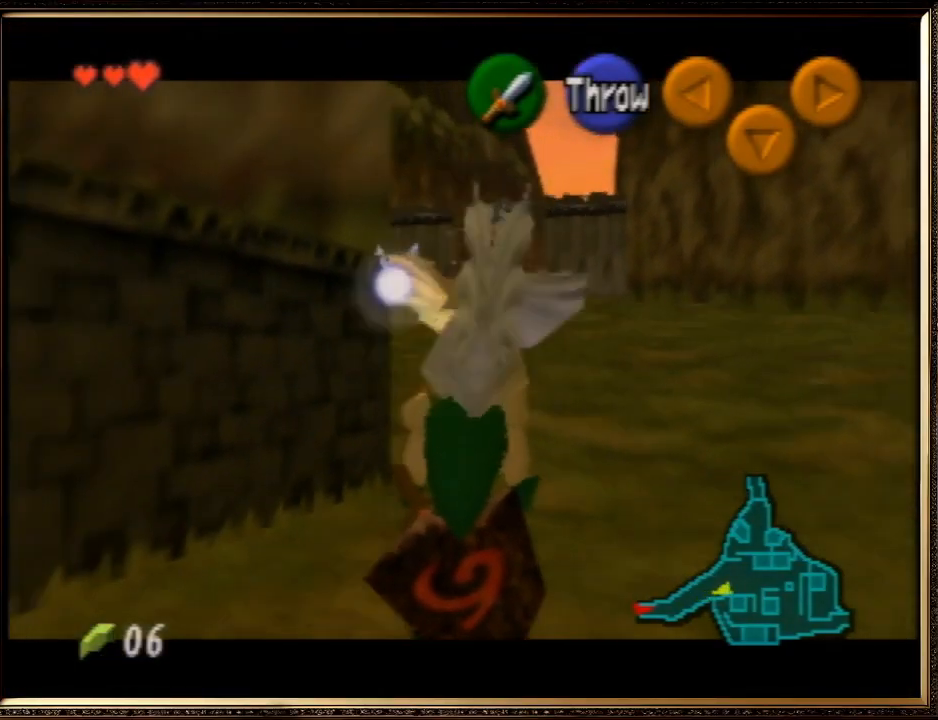
{"buttons": ["Z"], "left_stick": "down", "events": []}
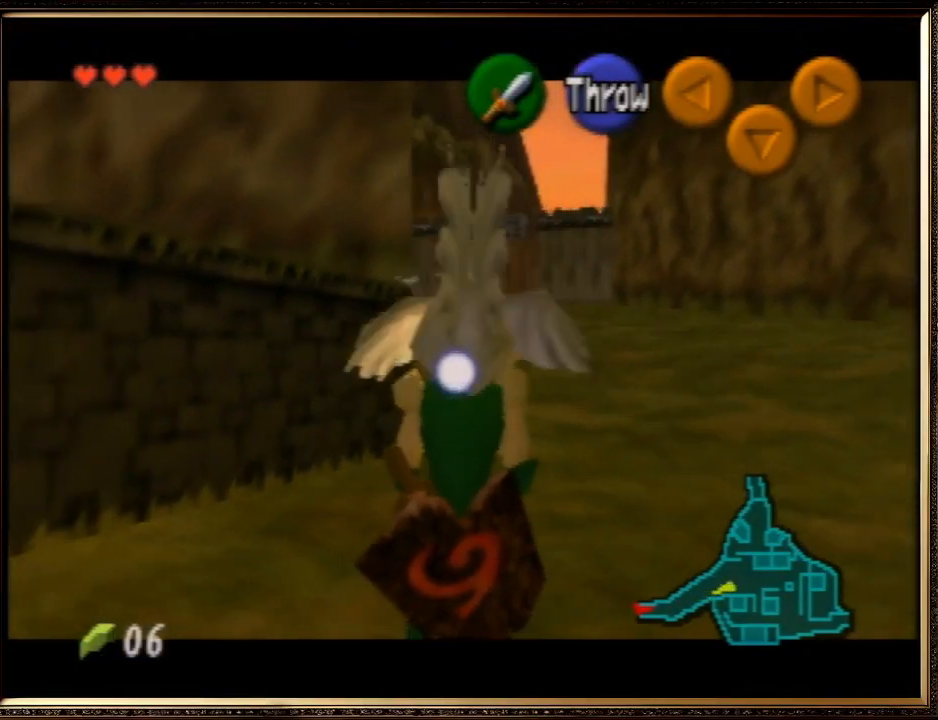
{"buttons": ["Z"], "left_stick": "down", "events": []}
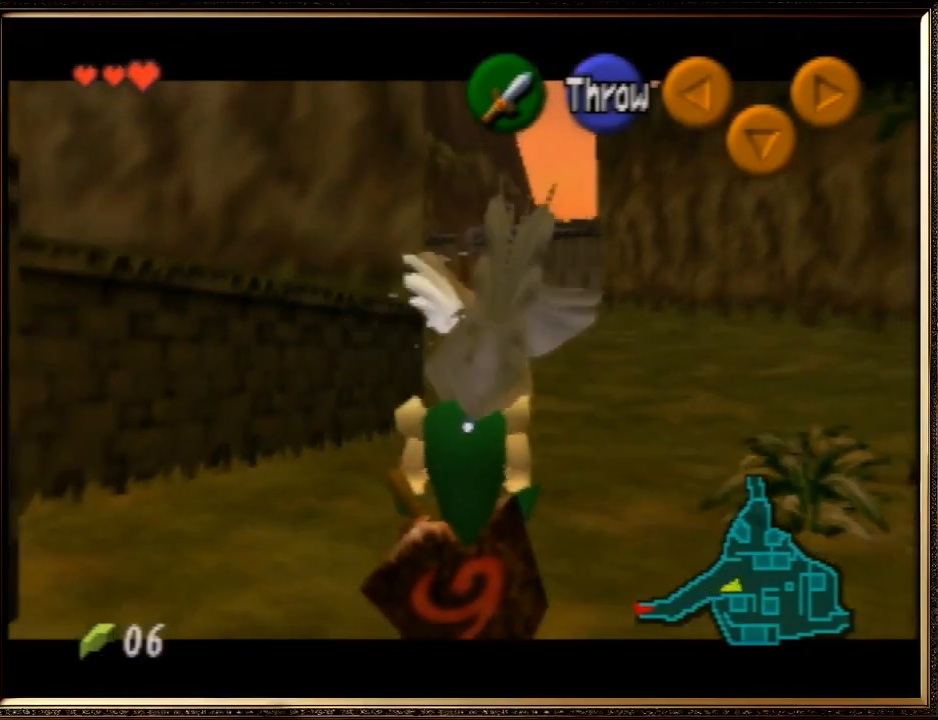
{"buttons": ["Z"], "left_stick": "down", "events": []}
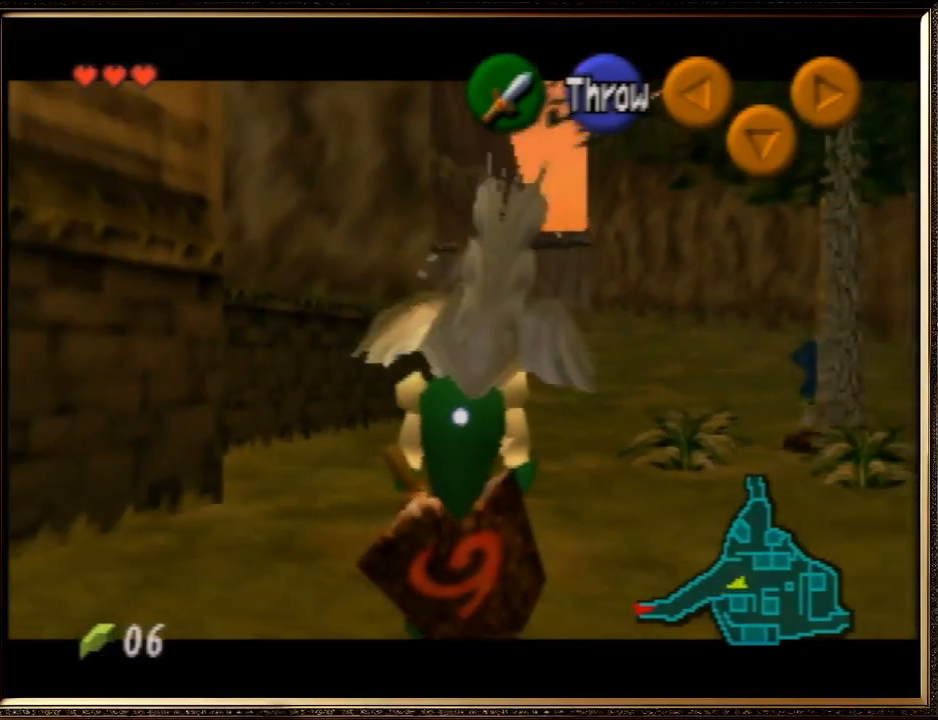
{"buttons": ["Z"], "left_stick": "down", "events": []}
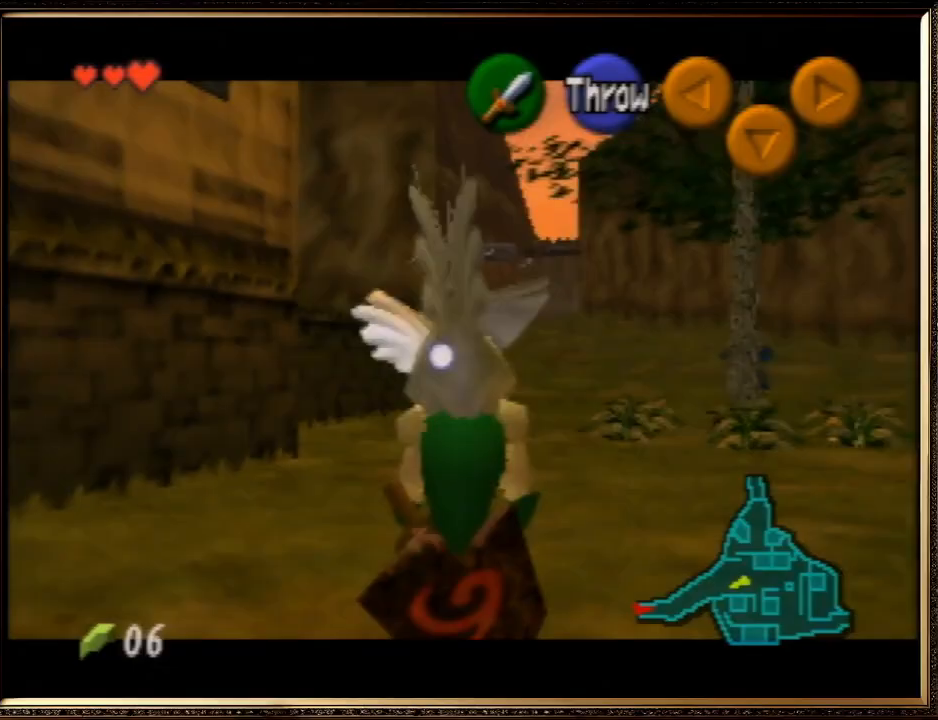
{"buttons": ["Z"], "left_stick": "down", "events": []}
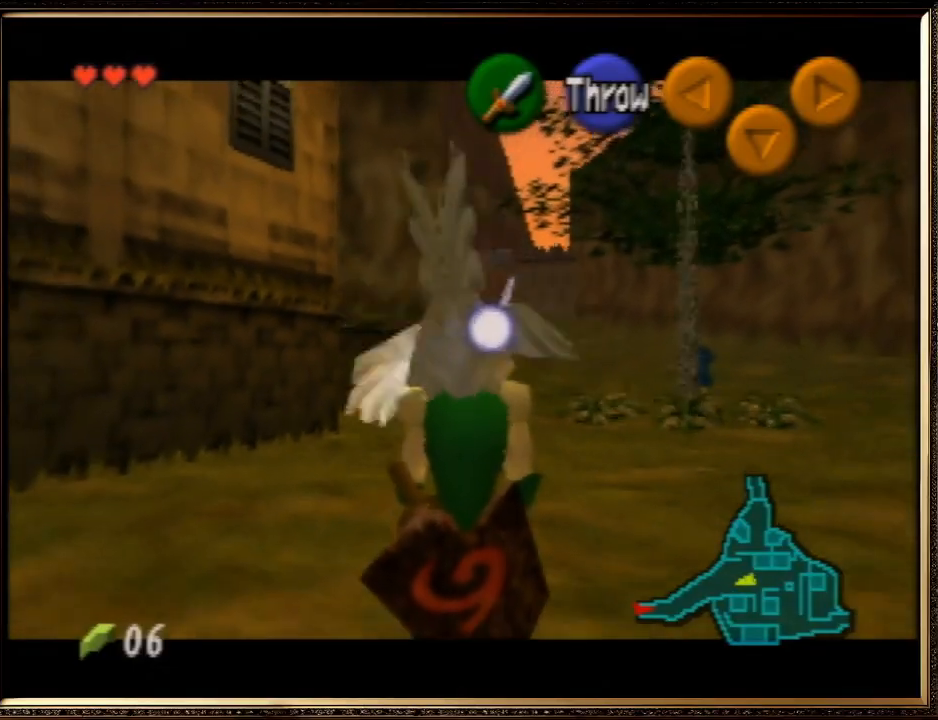
{"buttons": [], "left_stick": "down-left", "events": [[200, "Z", "up"], [200, "left_stick", "down-left"]]}
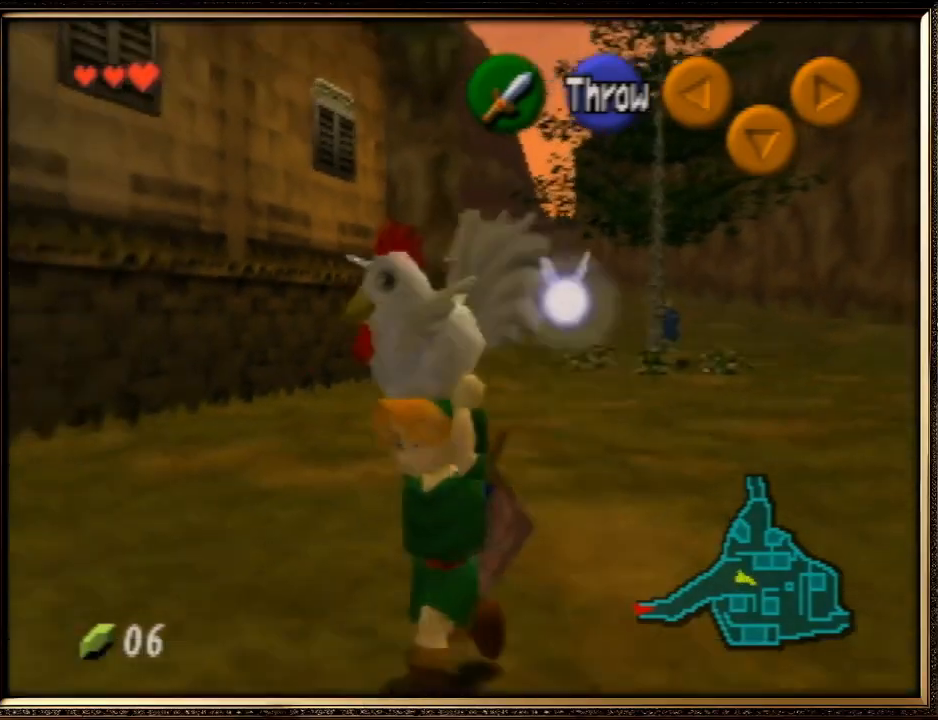
{"buttons": [], "left_stick": "left", "events": [[267, "left_stick", "left"]]}
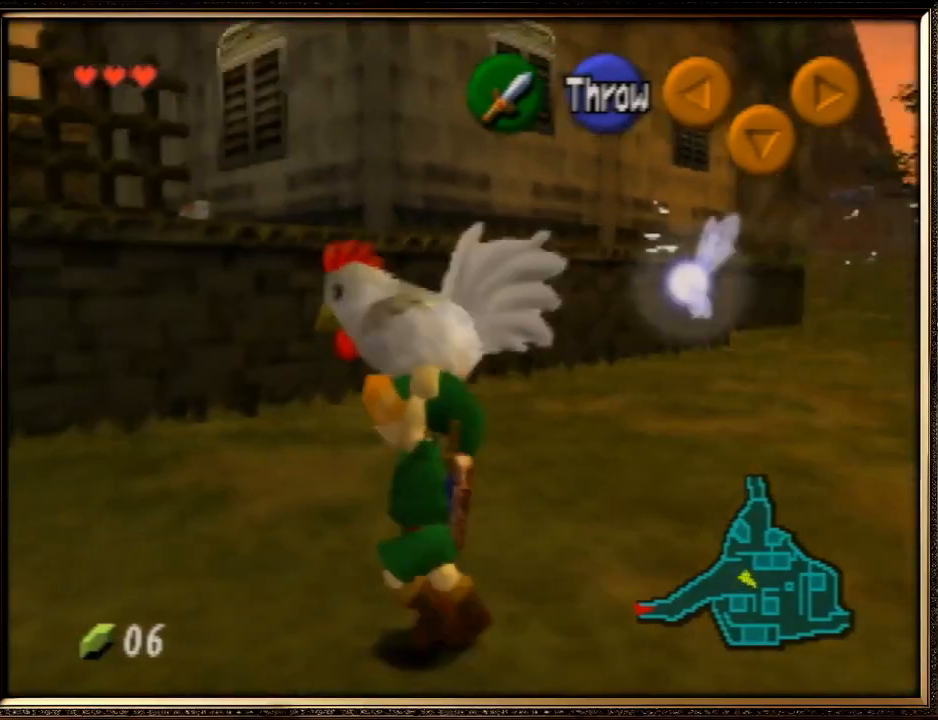
{"buttons": [], "left_stick": "up-left", "events": [[167, "left_stick", "up-left"]]}
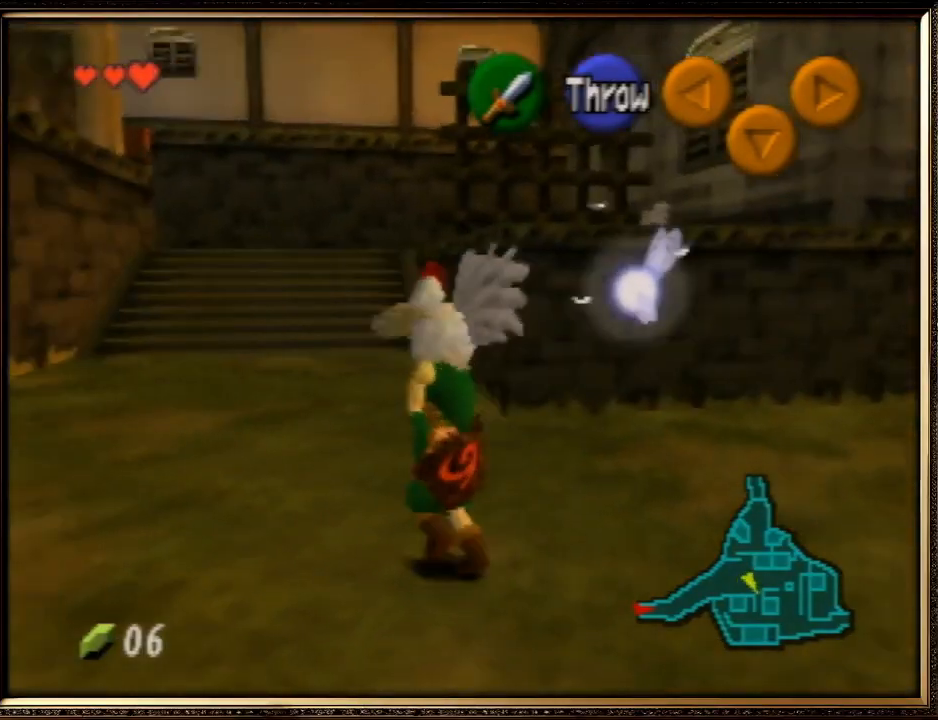
{"buttons": [], "left_stick": "down", "events": [[67, "A", "down"], [233, "left_stick", "up"], [267, "A", "up"], [333, "left_stick", "down-right"], [400, "left_stick", "down"]]}
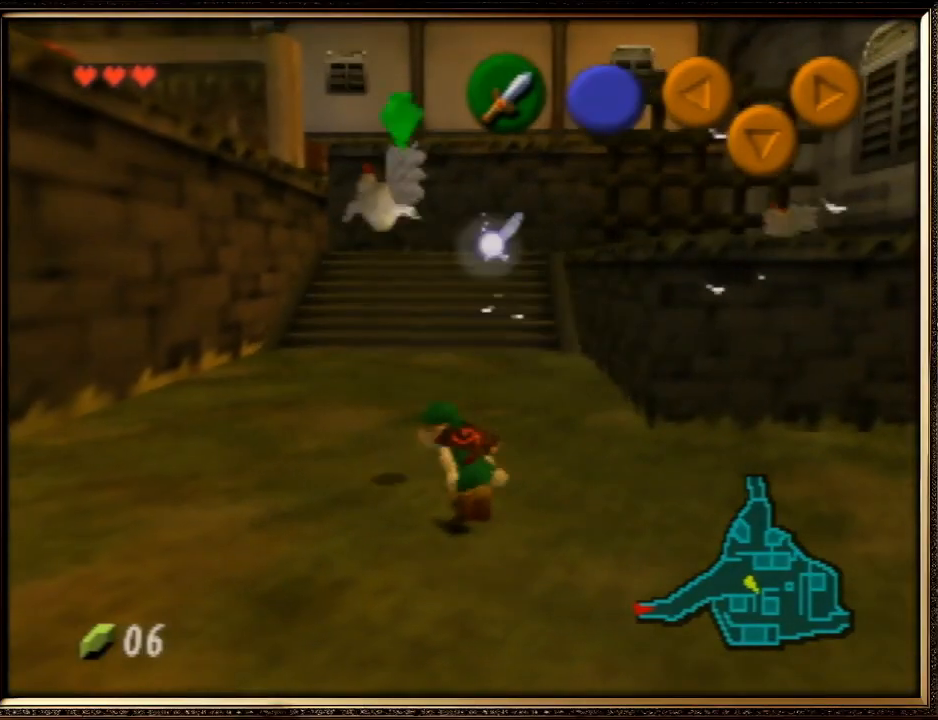
{"buttons": [], "left_stick": "up-right", "events": [[133, "A", "down"], [267, "Z", "down"], [267, "left_stick", "down-right"], [333, "A", "up"], [433, "Z", "up"], [433, "left_stick", "up-right"]]}